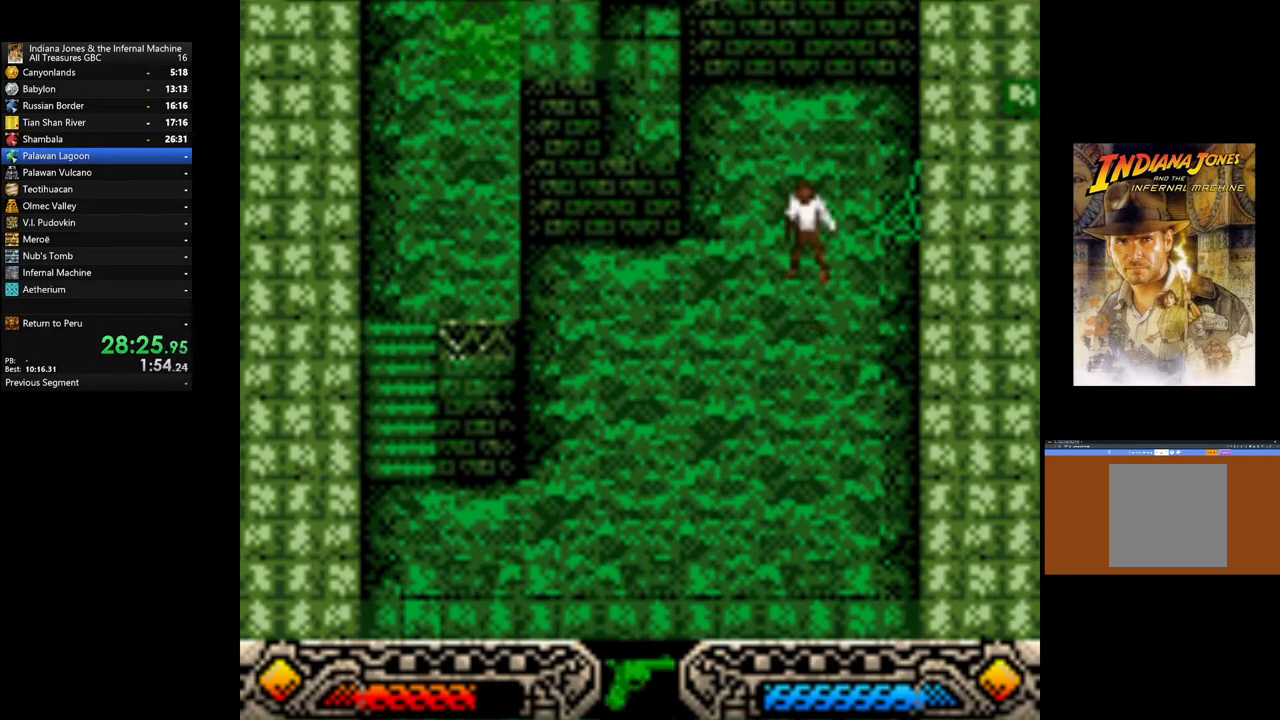
Gameplay with a controller (Xbox layout); each line is a JSON object with the inputs held at the frame after it. "events" lists button and stick changes between this image and that frame as [ms after this image, input, new state], when the widget could be followed in between.
{"buttons": [], "left_stick": "up", "right_stick": "center", "events": [[17, "A", "down"], [117, "A", "up"], [183, "A", "down"], [300, "A", "up"], [317, "left_stick", "up"]]}
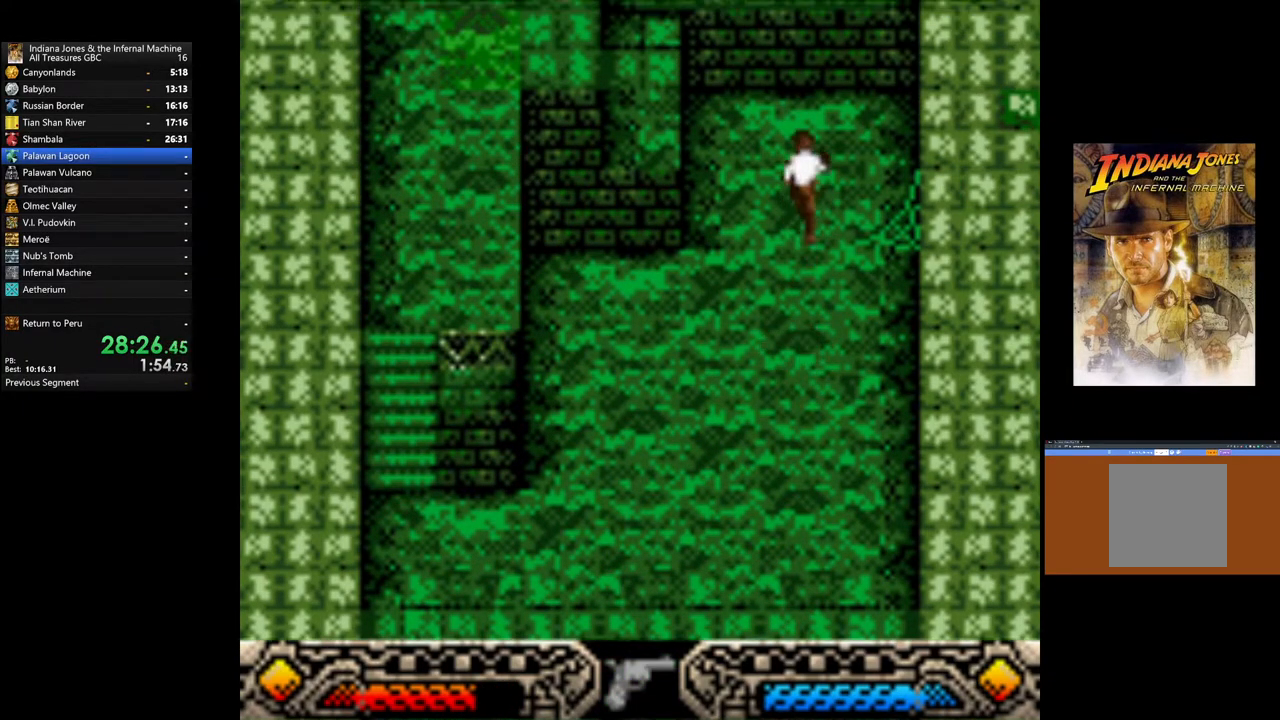
{"buttons": [], "left_stick": "up-left", "right_stick": "center", "events": [[33, "left_stick", "up-left"], [83, "B", "down"], [450, "B", "up"]]}
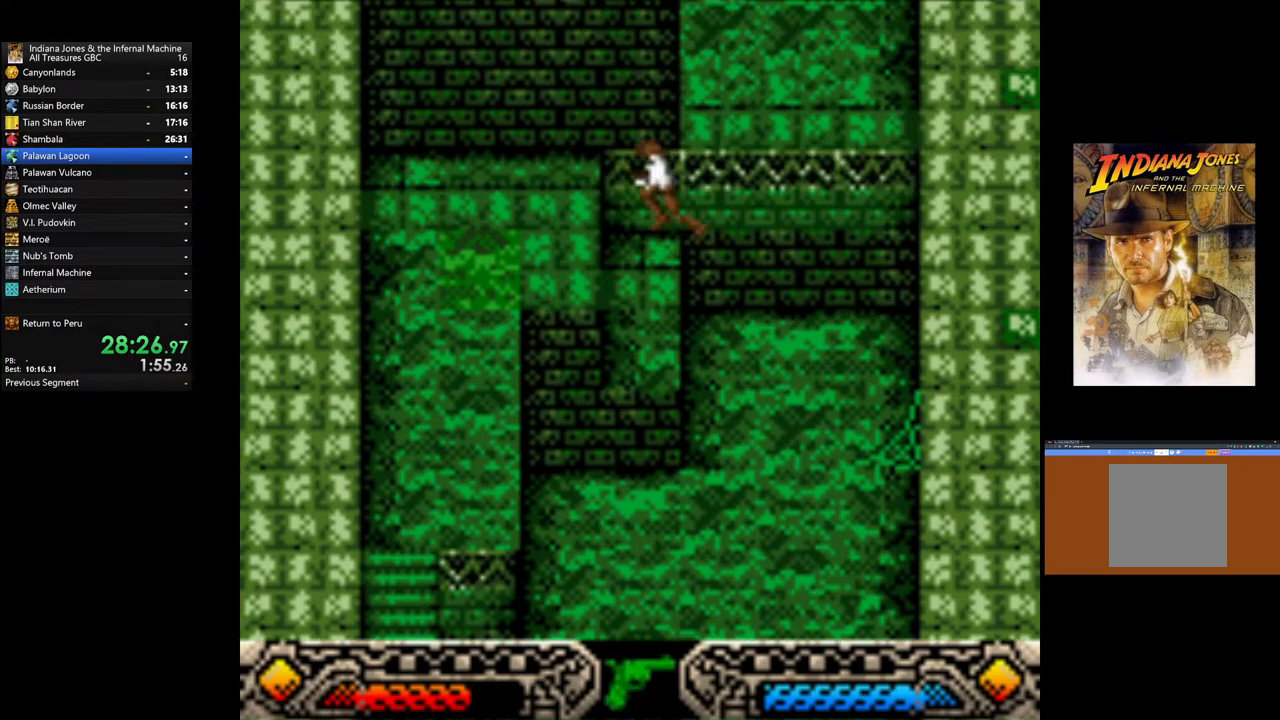
{"buttons": [], "left_stick": "up-right", "right_stick": "center", "events": [[83, "left_stick", "up-right"], [183, "B", "down"], [300, "B", "up"], [350, "B", "down"], [500, "B", "up"]]}
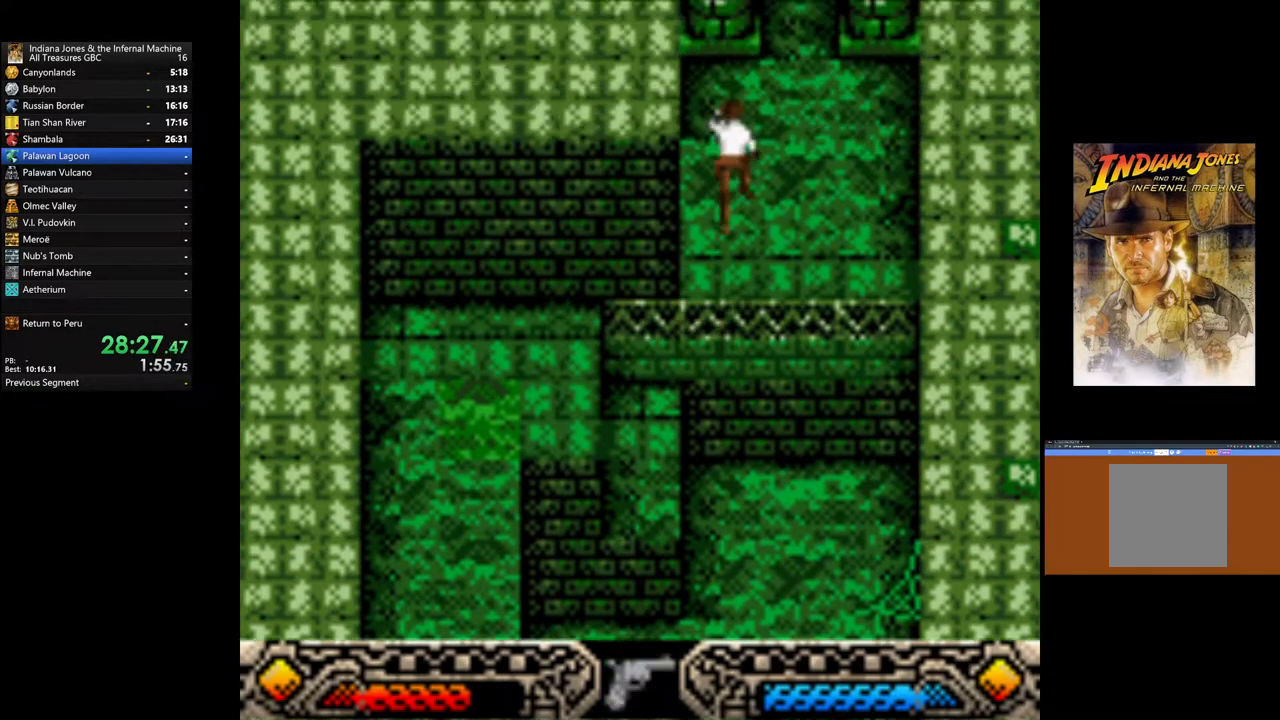
{"buttons": [], "left_stick": "up-right", "right_stick": "center", "events": []}
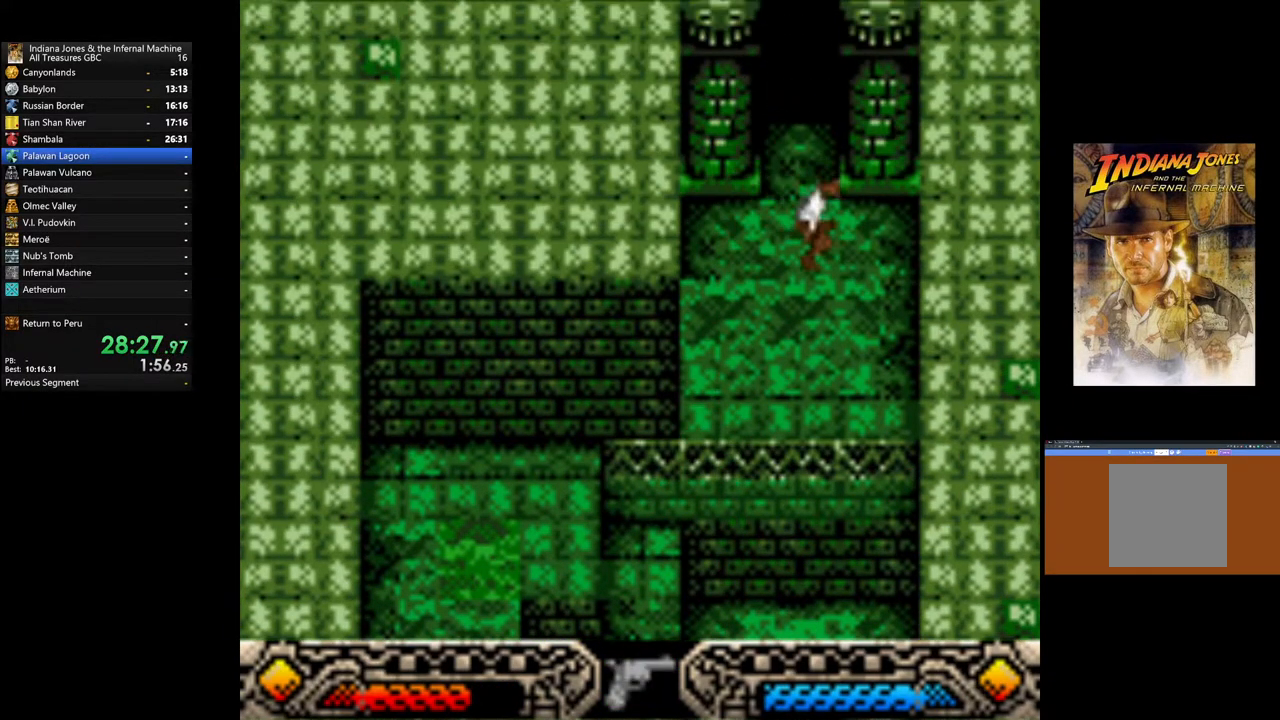
{"buttons": [], "left_stick": "up", "right_stick": "center", "events": [[150, "START", "down"], [150, "left_stick", "up"], [283, "START", "up"]]}
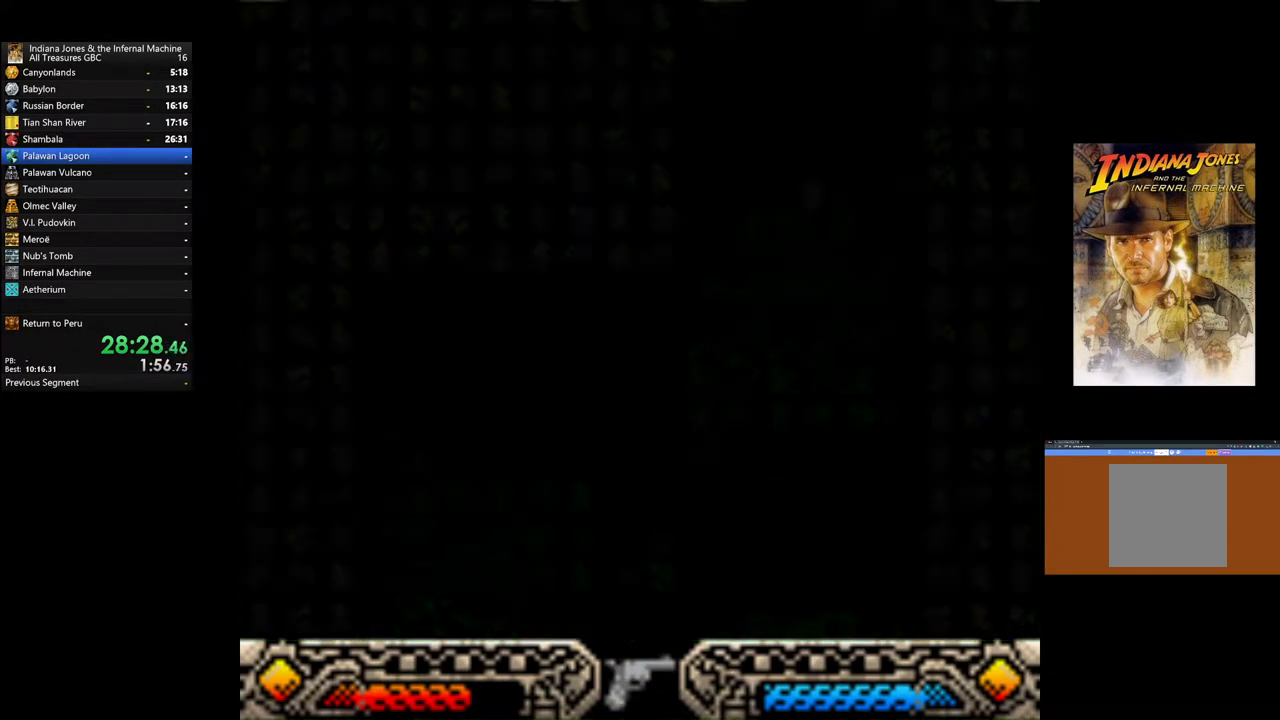
{"buttons": [], "left_stick": "center", "right_stick": "center", "events": [[267, "left_stick", "center"]]}
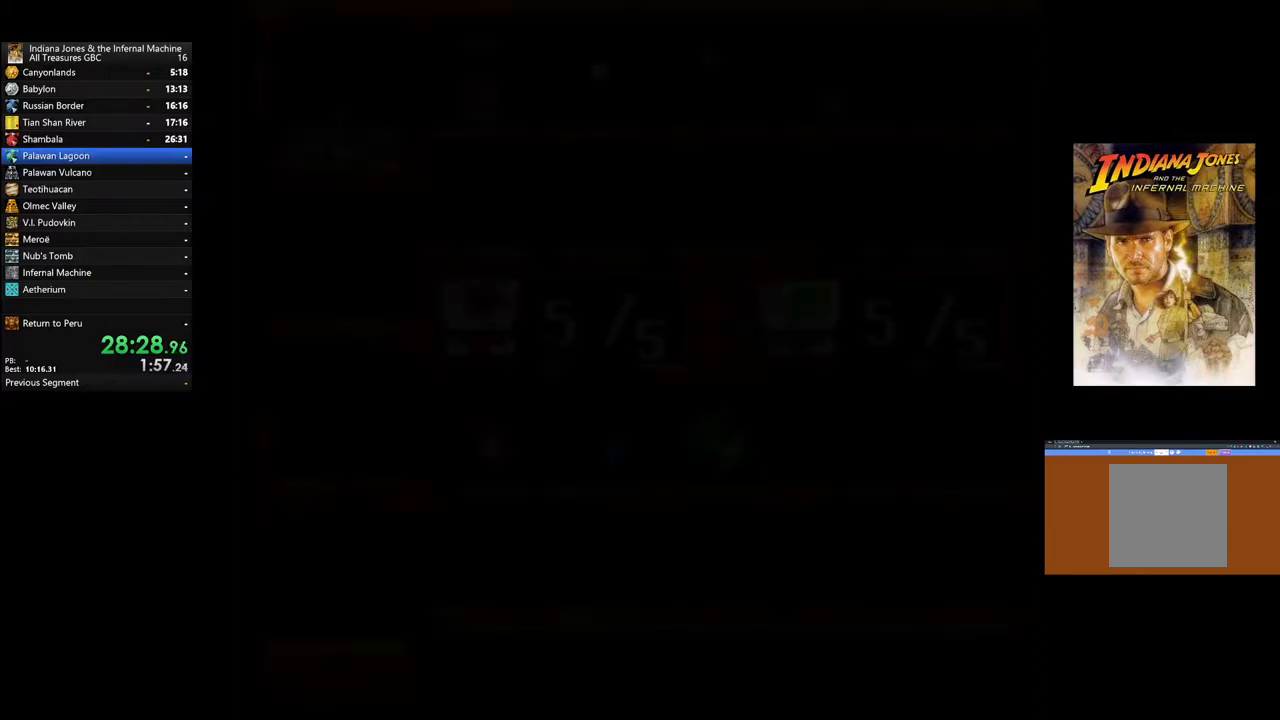
{"buttons": [], "left_stick": "center", "right_stick": "center", "events": []}
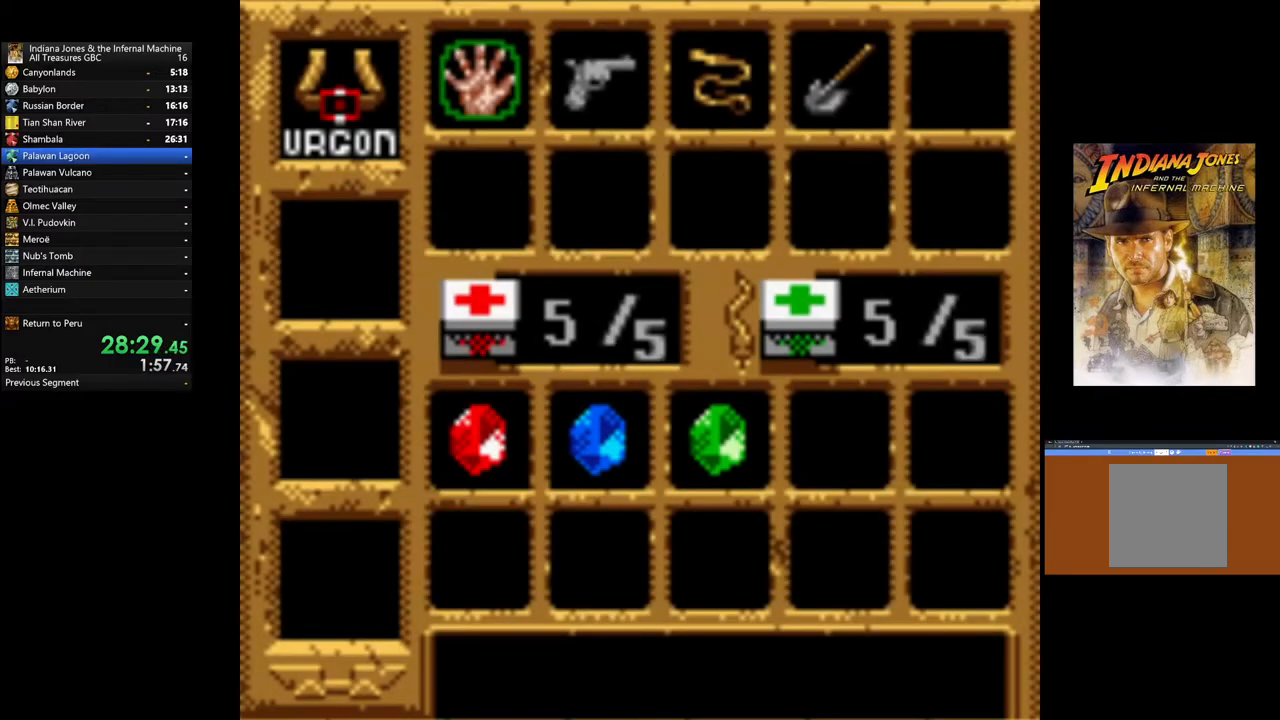
{"buttons": [], "left_stick": "center", "right_stick": "center", "events": [[133, "START", "down"], [317, "START", "up"]]}
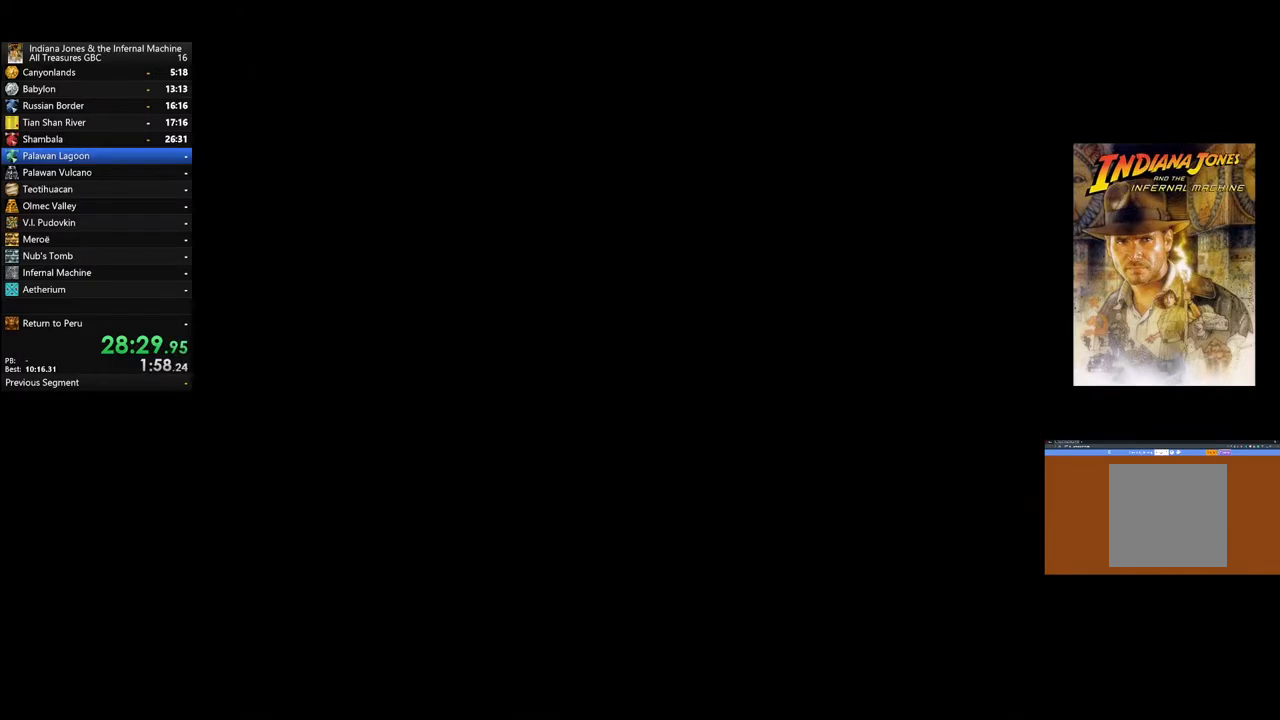
{"buttons": [], "left_stick": "up", "right_stick": "center", "events": [[17, "left_stick", "up"]]}
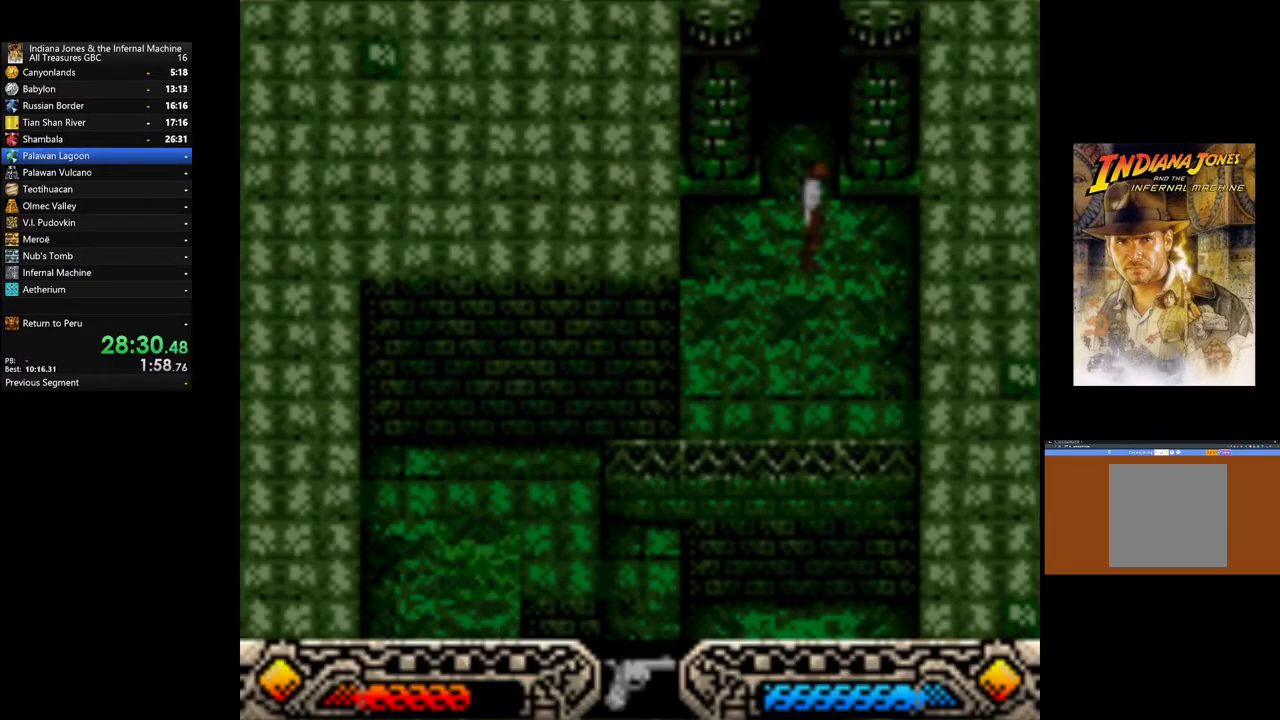
{"buttons": [], "left_stick": "up", "right_stick": "center", "events": [[67, "SELECT", "down"], [200, "SELECT", "up"], [383, "SELECT", "down"], [483, "SELECT", "up"]]}
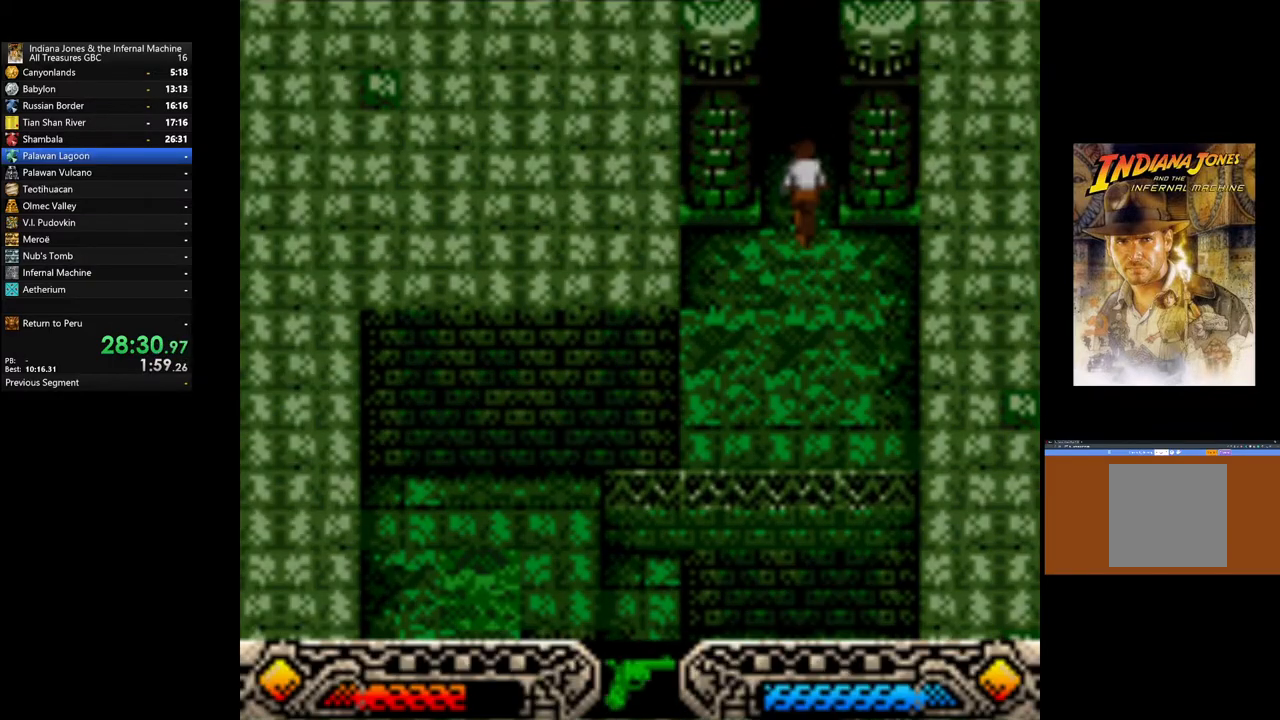
{"buttons": [], "left_stick": "up", "right_stick": "center", "events": []}
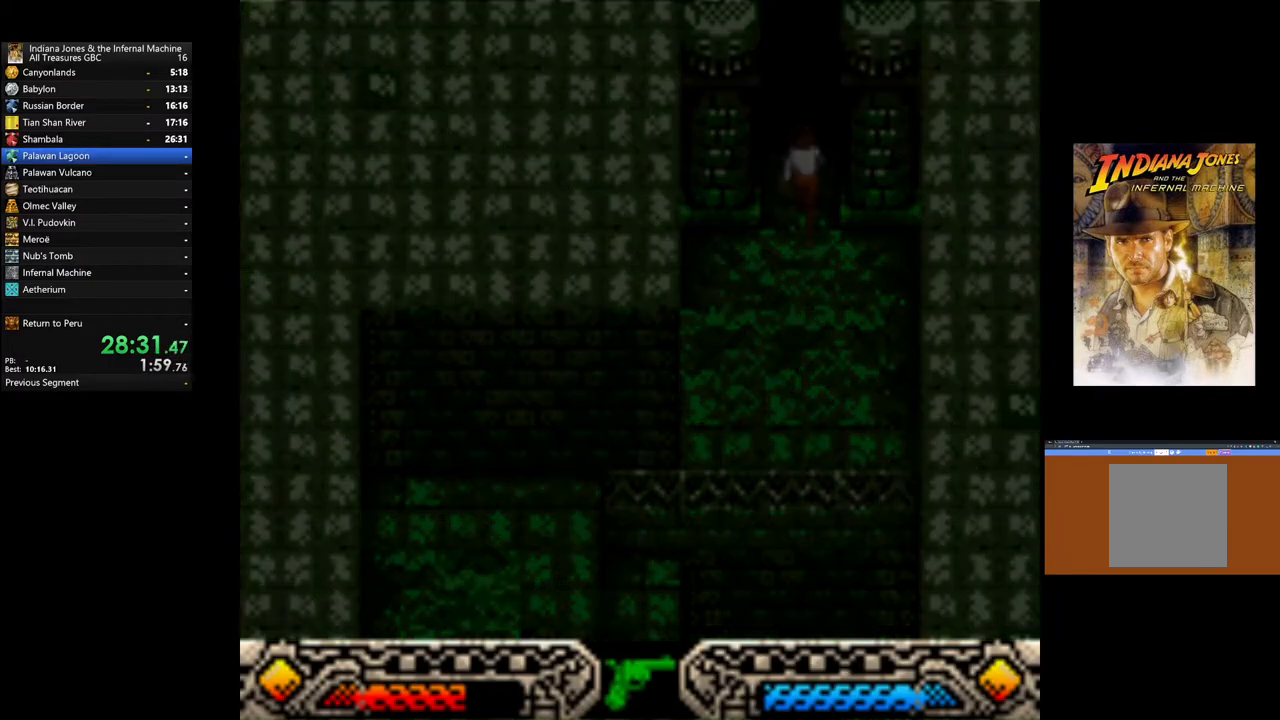
{"buttons": [], "left_stick": "up-right", "right_stick": "center", "events": [[433, "left_stick", "up-right"]]}
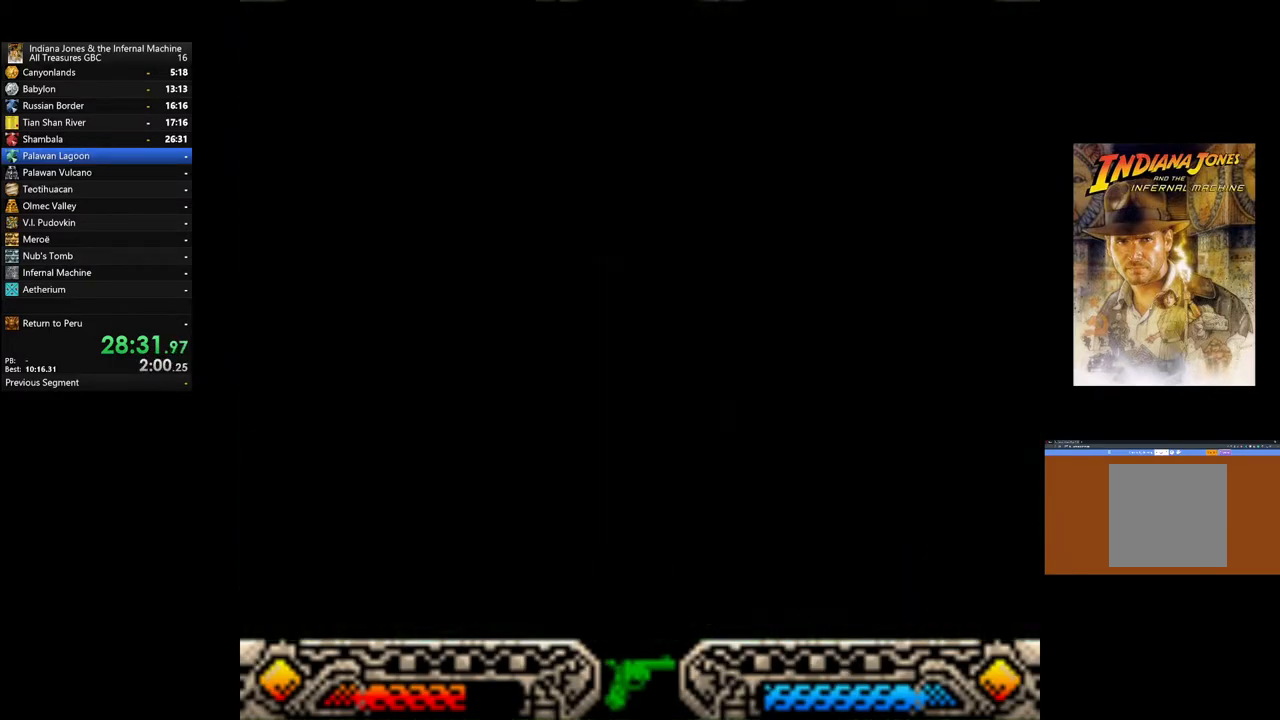
{"buttons": [], "left_stick": "up-right", "right_stick": "center", "events": []}
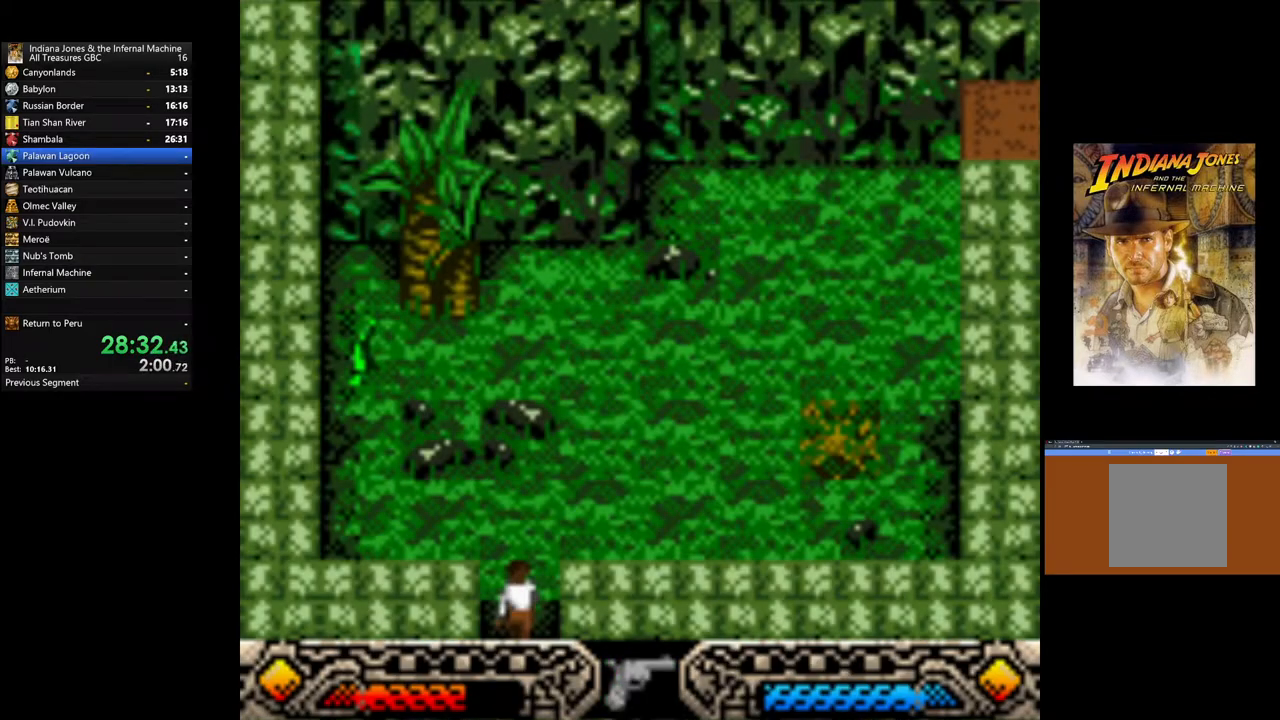
{"buttons": [], "left_stick": "up-right", "right_stick": "center", "events": []}
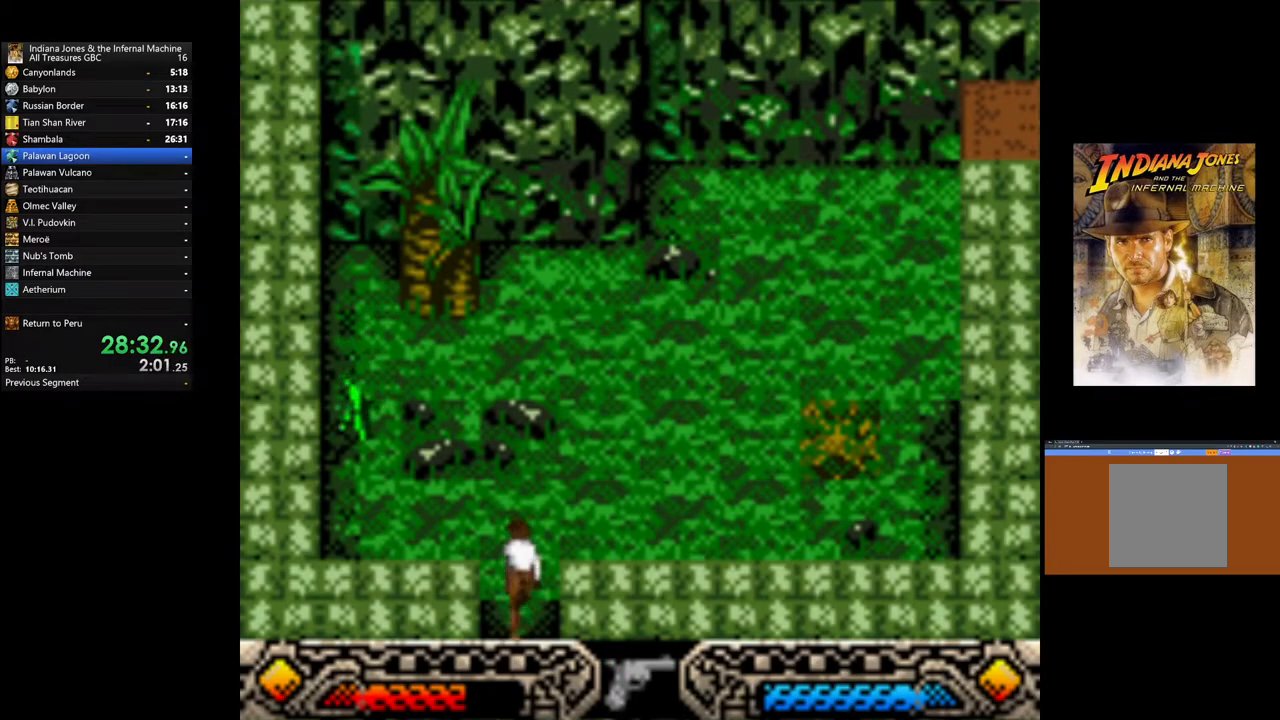
{"buttons": [], "left_stick": "right", "right_stick": "center", "events": [[350, "SELECT", "down"], [350, "left_stick", "right"], [483, "SELECT", "up"]]}
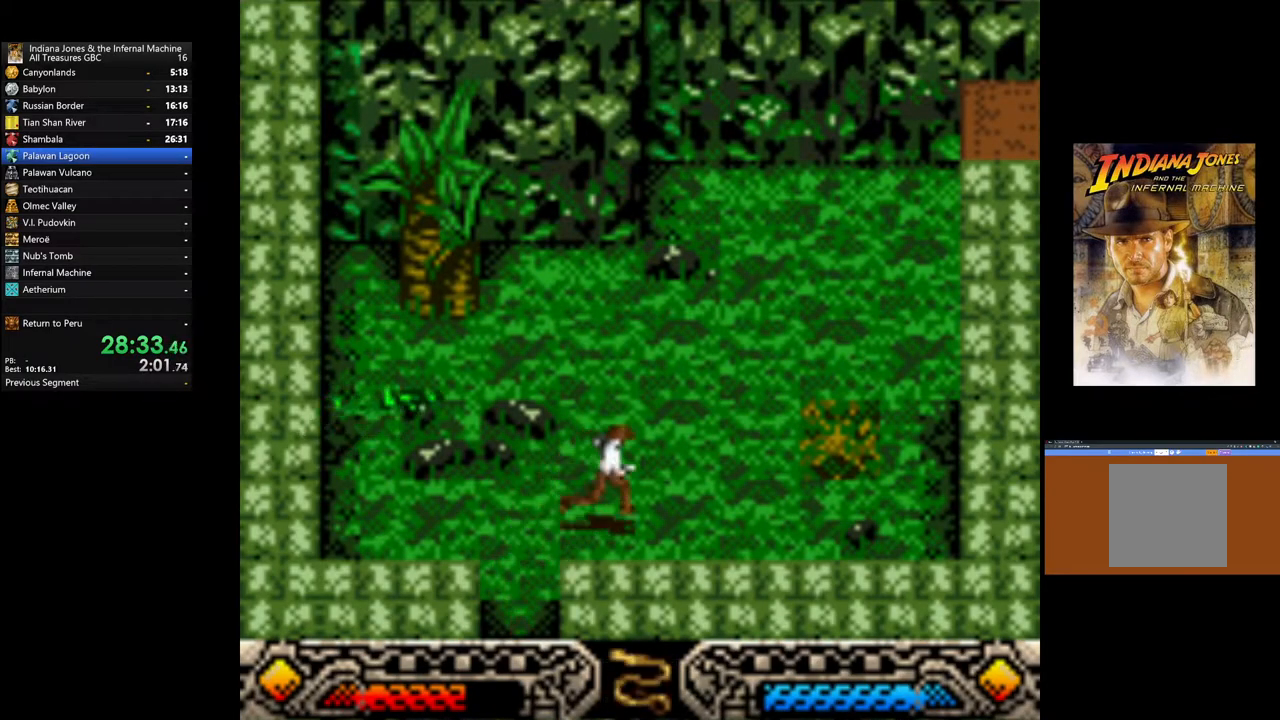
{"buttons": [], "left_stick": "center", "right_stick": "center", "events": [[200, "SELECT", "down"], [317, "left_stick", "center"], [383, "SELECT", "up"]]}
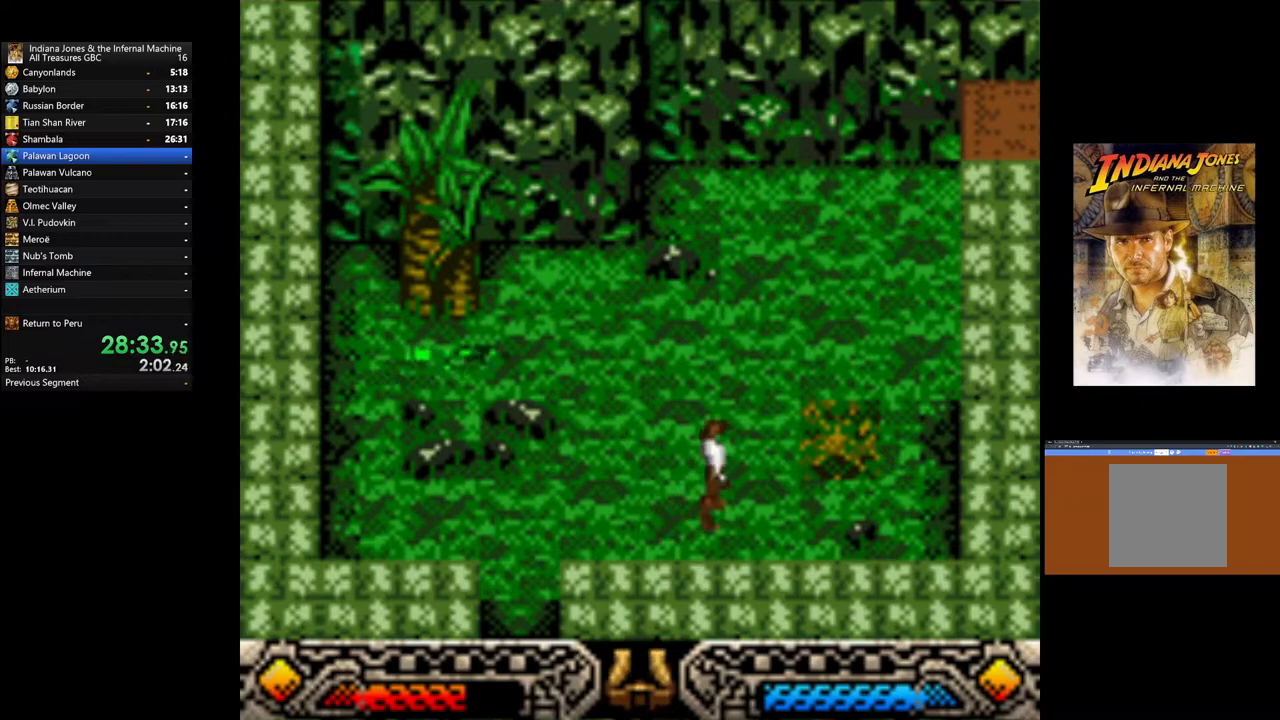
{"buttons": [], "left_stick": "center", "right_stick": "center", "events": [[233, "left_stick", "right"], [283, "SELECT", "down"], [400, "SELECT", "up"], [417, "left_stick", "center"]]}
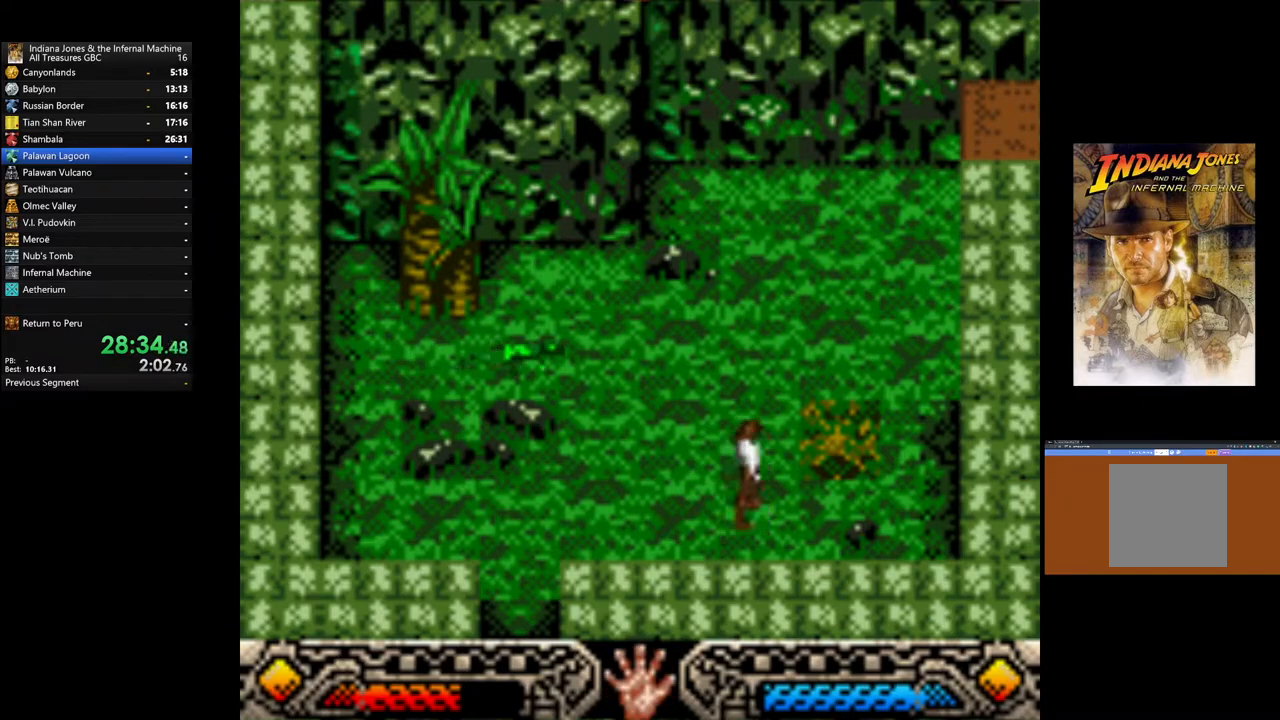
{"buttons": [], "left_stick": "up", "right_stick": "center", "events": [[117, "left_stick", "up-right"], [383, "left_stick", "center"], [483, "left_stick", "up"]]}
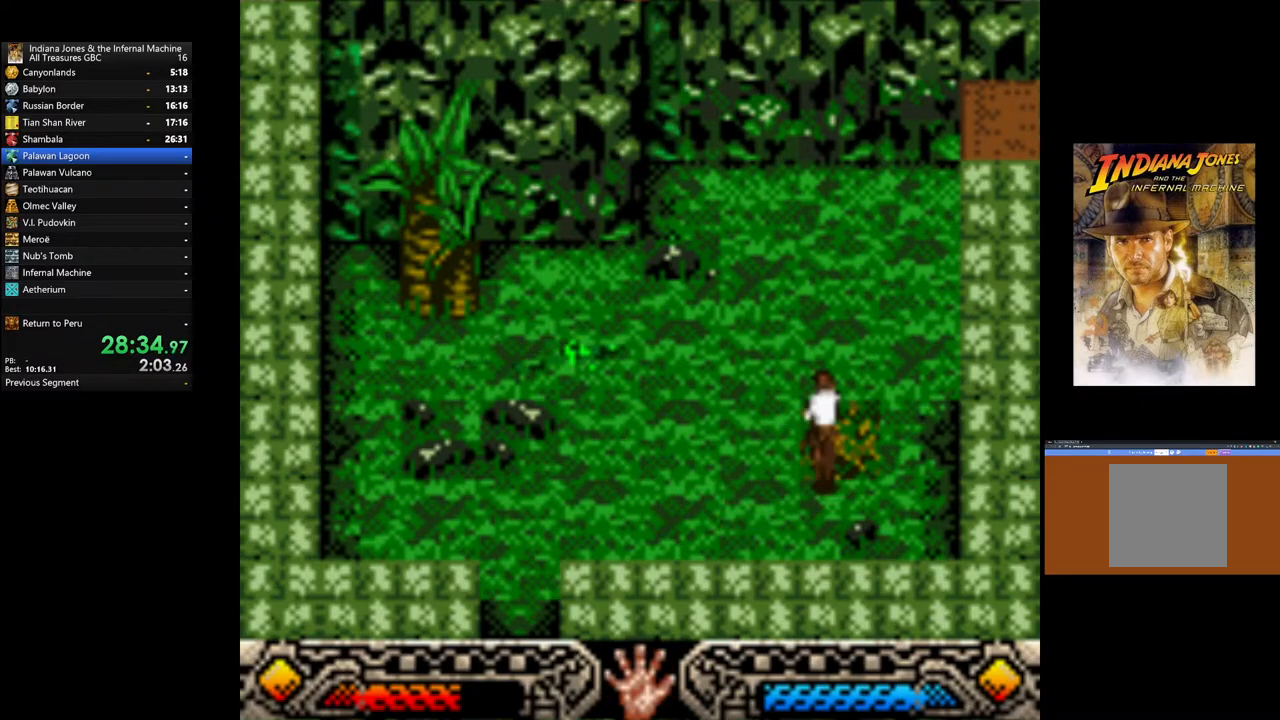
{"buttons": [], "left_stick": "center", "right_stick": "center", "events": [[117, "left_stick", "center"], [250, "START", "down"], [417, "START", "up"]]}
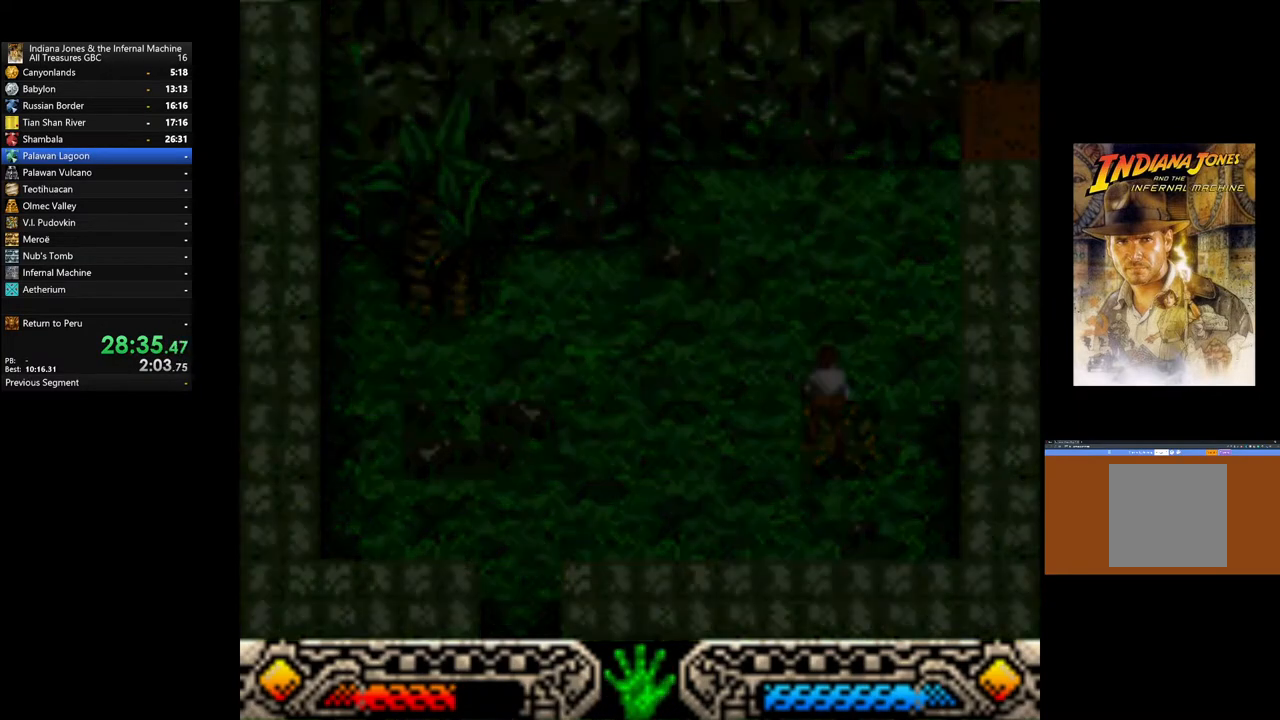
{"buttons": [], "left_stick": "center", "right_stick": "center", "events": []}
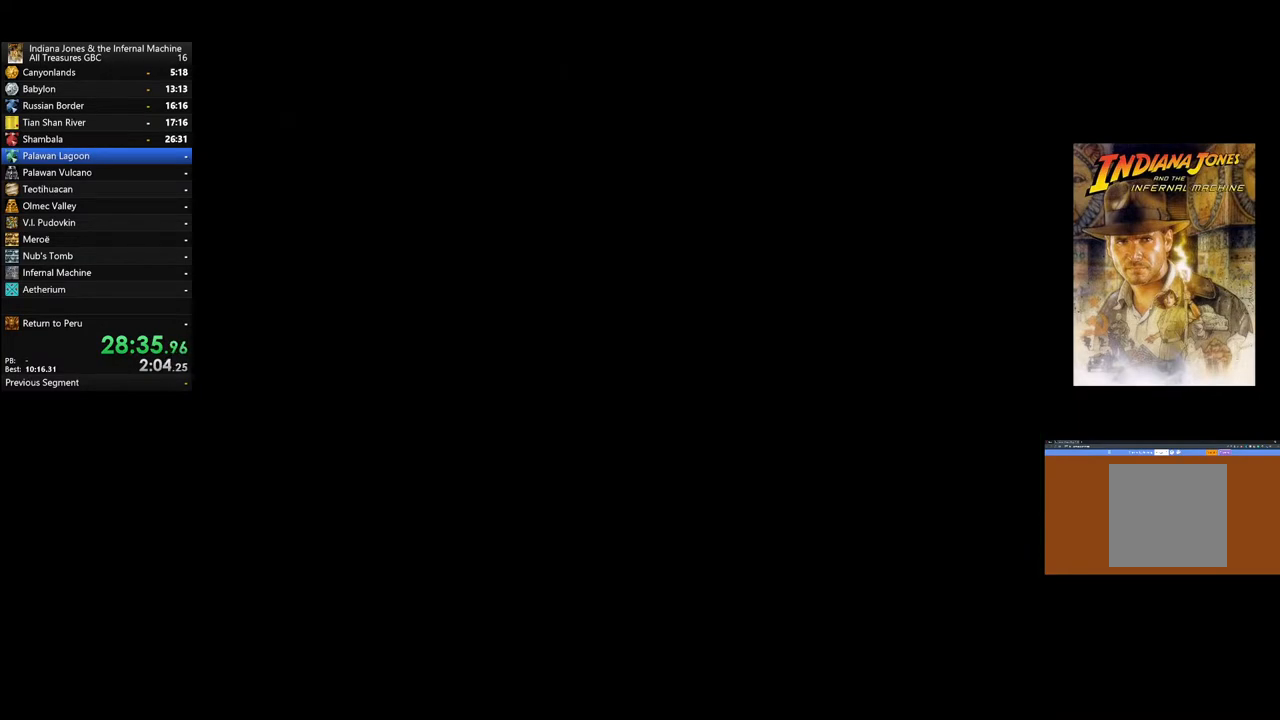
{"buttons": [], "left_stick": "center", "right_stick": "center", "events": [[83, "DPAD_RIGHT", "down"], [217, "DPAD_RIGHT", "up"], [300, "DPAD_RIGHT", "down"], [433, "DPAD_RIGHT", "up"]]}
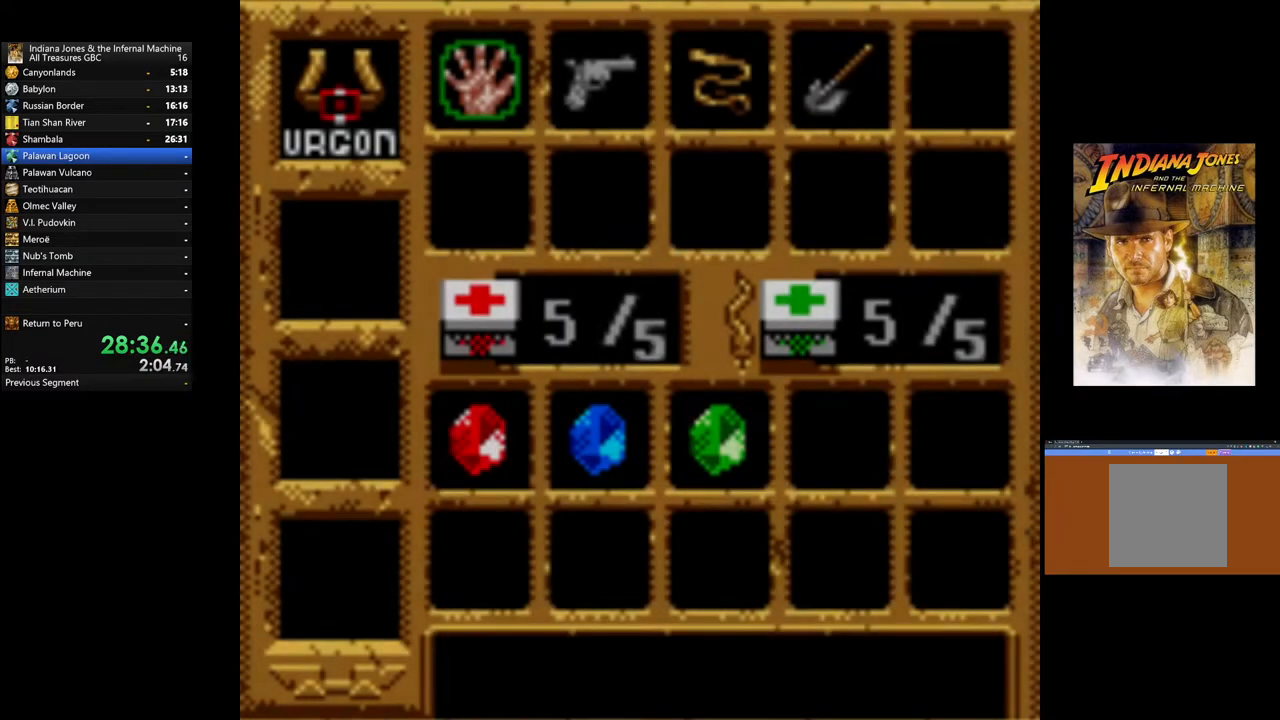
{"buttons": ["DPAD_RIGHT"], "left_stick": "center", "right_stick": "center", "events": [[17, "DPAD_RIGHT", "down"], [150, "DPAD_RIGHT", "up"], [217, "DPAD_RIGHT", "down"], [333, "DPAD_RIGHT", "up"], [417, "DPAD_RIGHT", "down"]]}
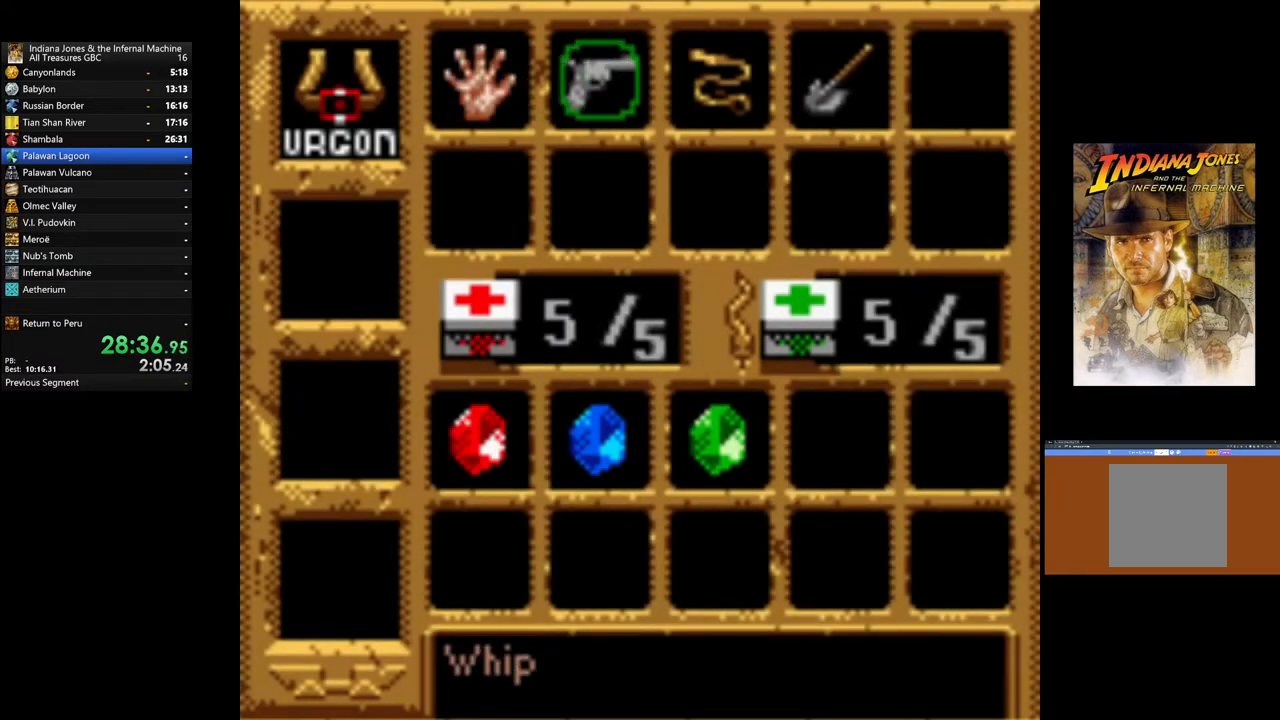
{"buttons": [], "left_stick": "center", "right_stick": "center", "events": [[17, "DPAD_RIGHT", "up"], [100, "DPAD_RIGHT", "down"], [217, "DPAD_RIGHT", "up"]]}
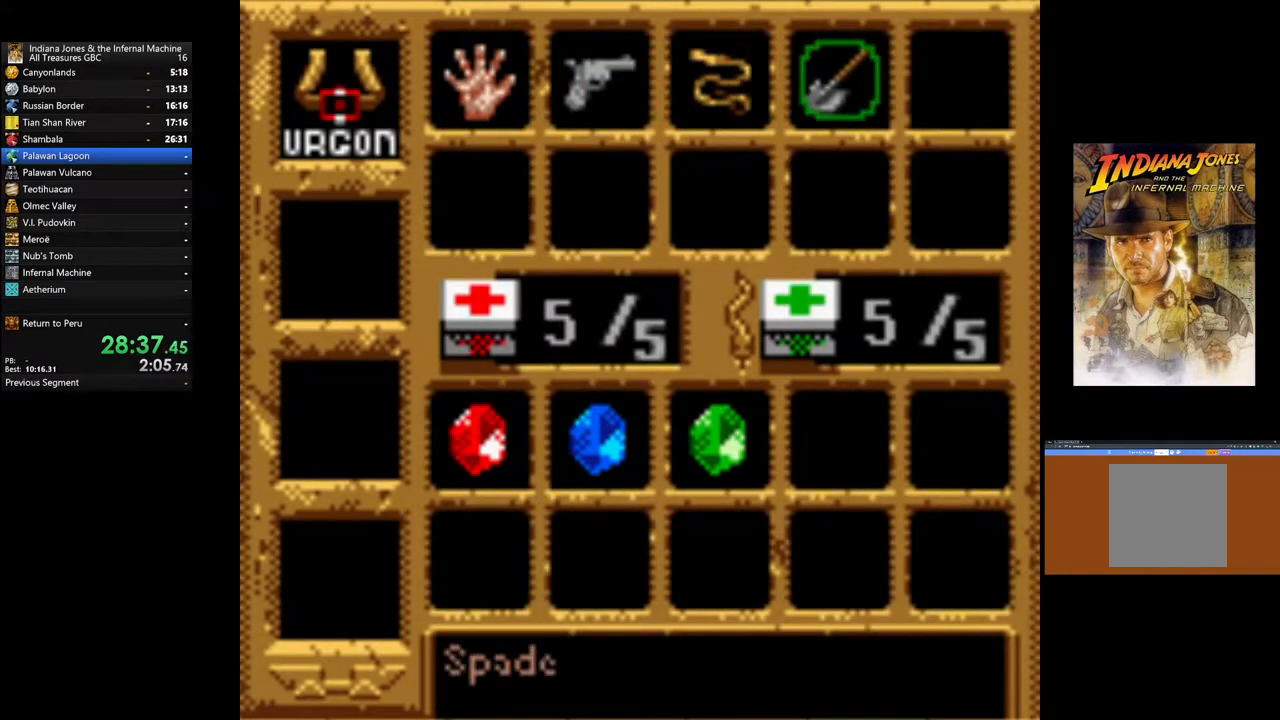
{"buttons": ["A"], "left_stick": "center", "right_stick": "center", "events": [[83, "A", "down"]]}
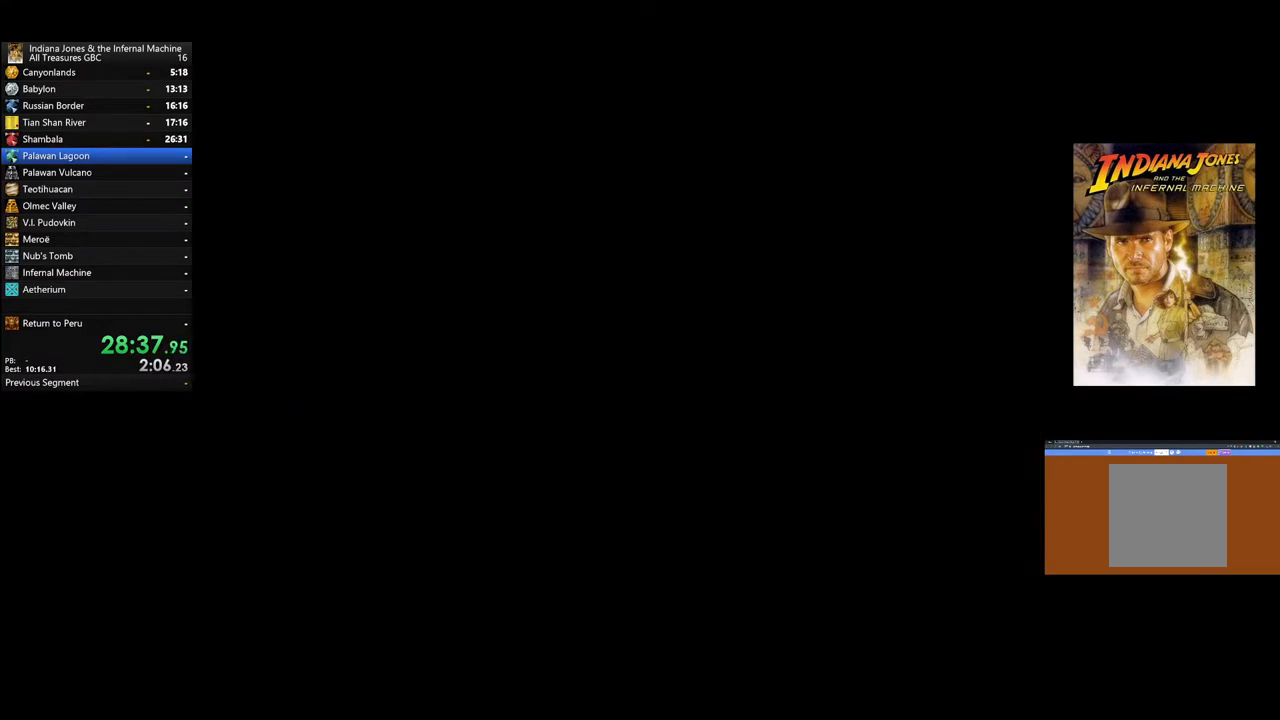
{"buttons": [], "left_stick": "center", "right_stick": "center", "events": [[333, "A", "up"]]}
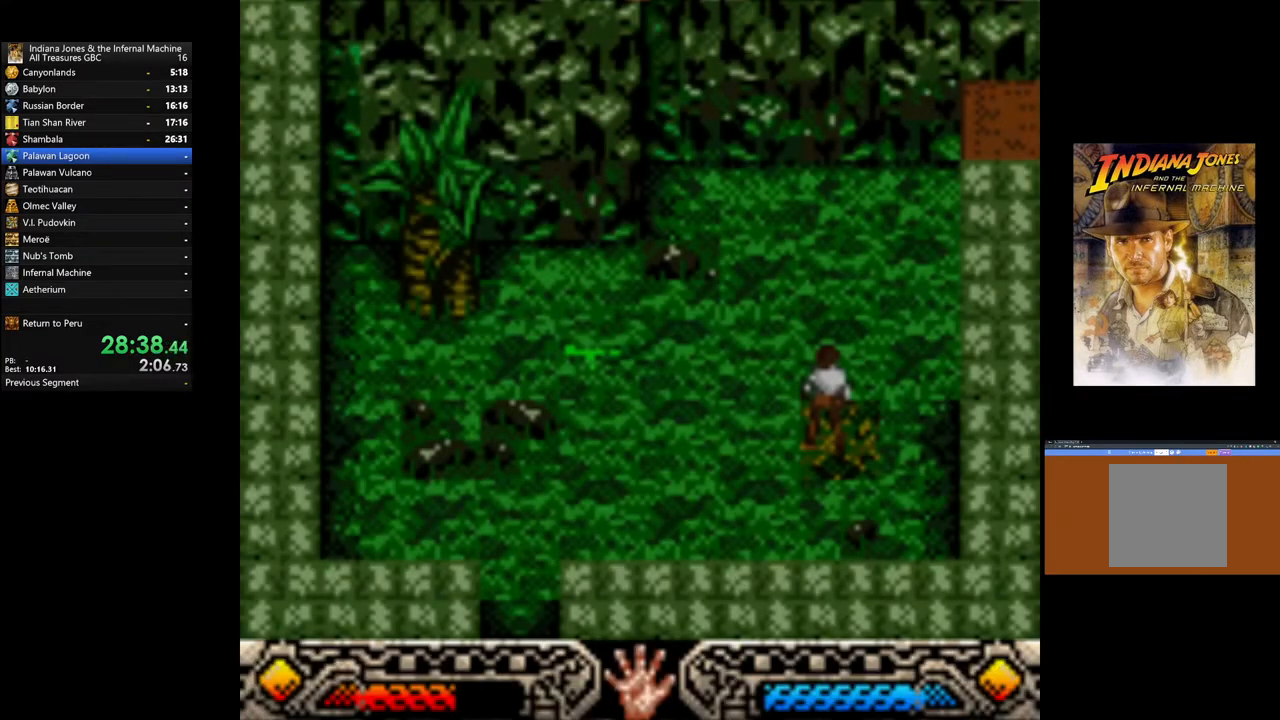
{"buttons": ["A"], "left_stick": "center", "right_stick": "center", "events": [[467, "A", "down"]]}
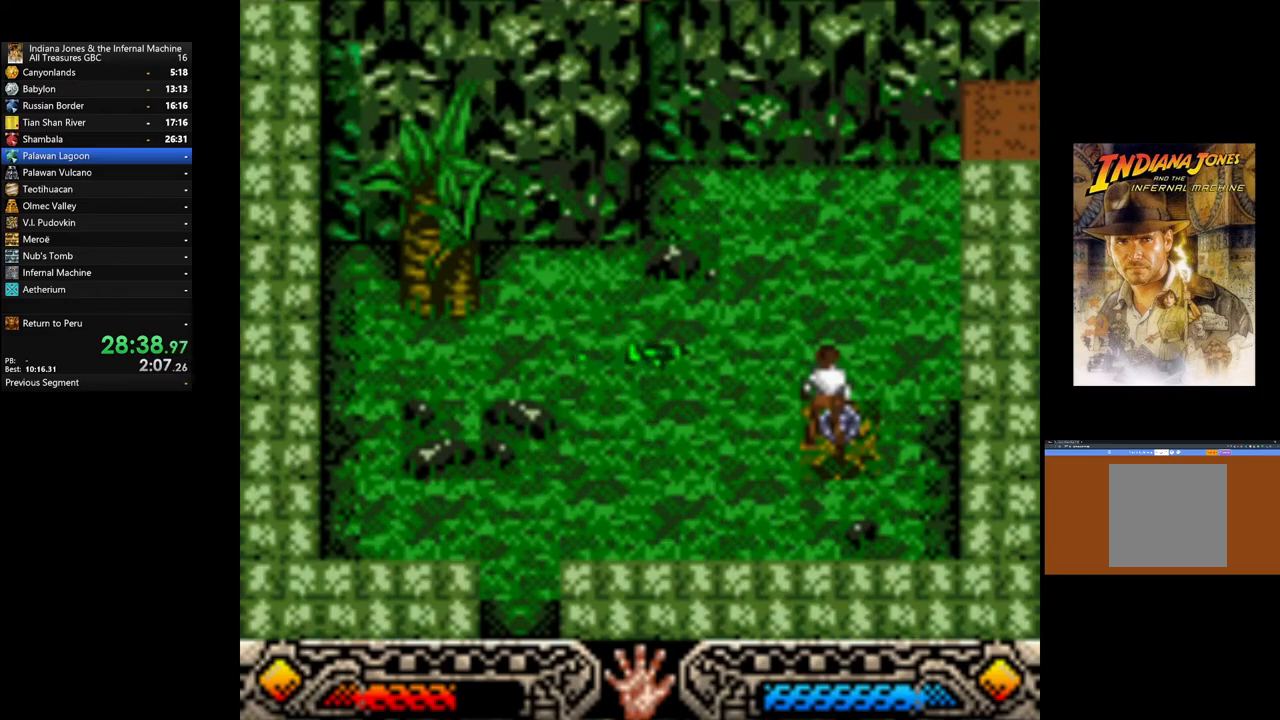
{"buttons": ["A"], "left_stick": "center", "right_stick": "center", "events": [[133, "A", "up"], [283, "A", "down"], [400, "A", "up"], [483, "A", "down"]]}
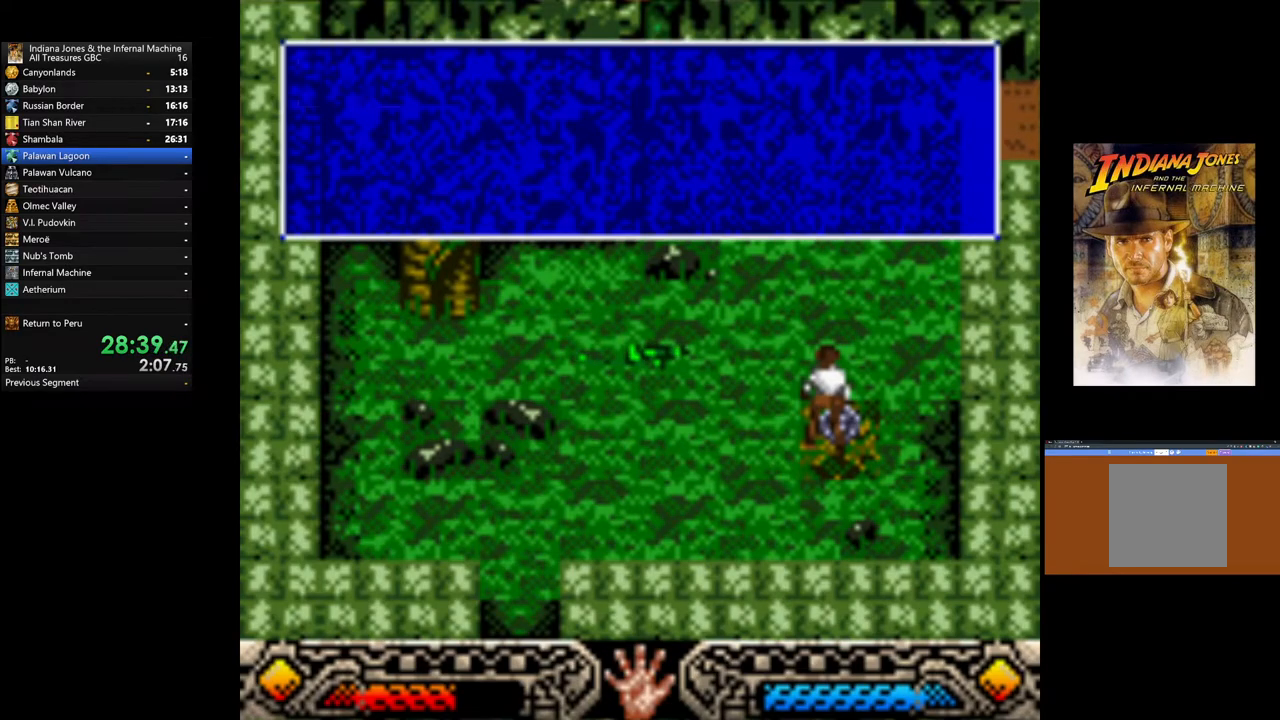
{"buttons": ["A"], "left_stick": "up-right", "right_stick": "center", "events": [[117, "left_stick", "up-right"], [133, "A", "up"], [200, "A", "down"], [350, "A", "up"], [400, "A", "down"]]}
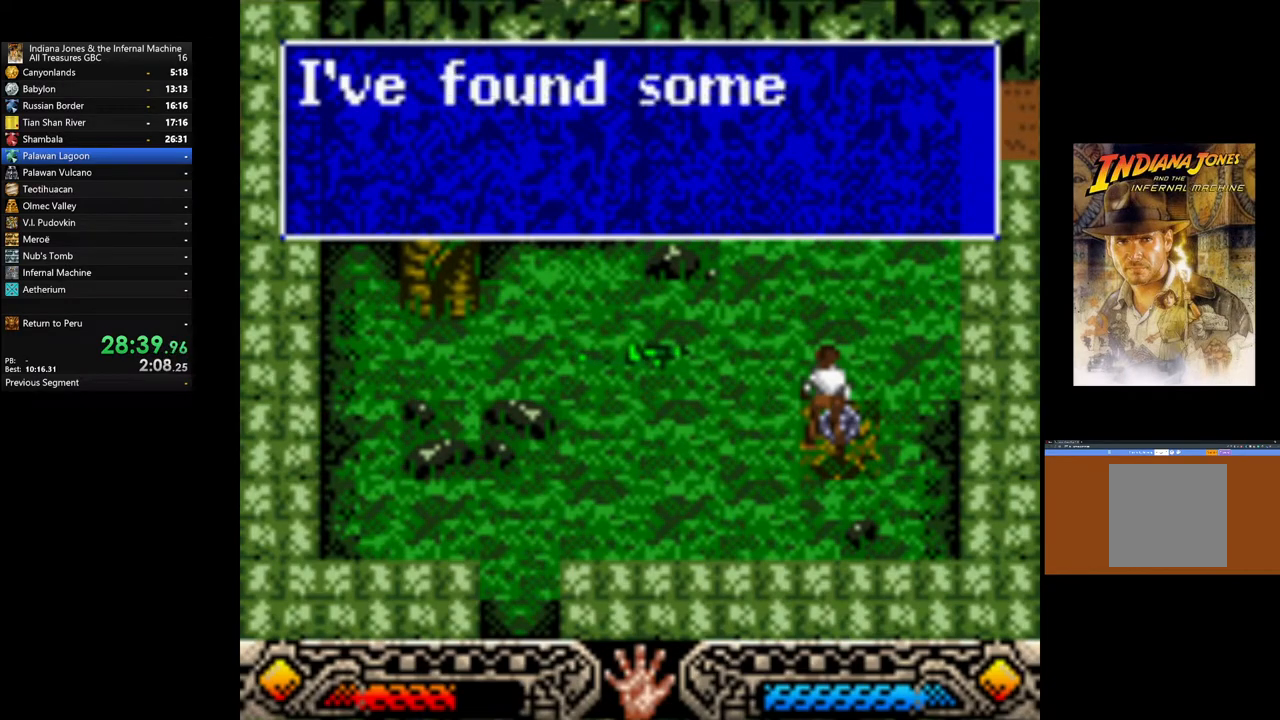
{"buttons": ["DPAD_RIGHT"], "left_stick": "up-right", "right_stick": "center", "events": [[33, "A", "up"], [117, "A", "down"], [233, "A", "up"], [317, "A", "down"], [367, "DPAD_RIGHT", "down"], [450, "A", "up"]]}
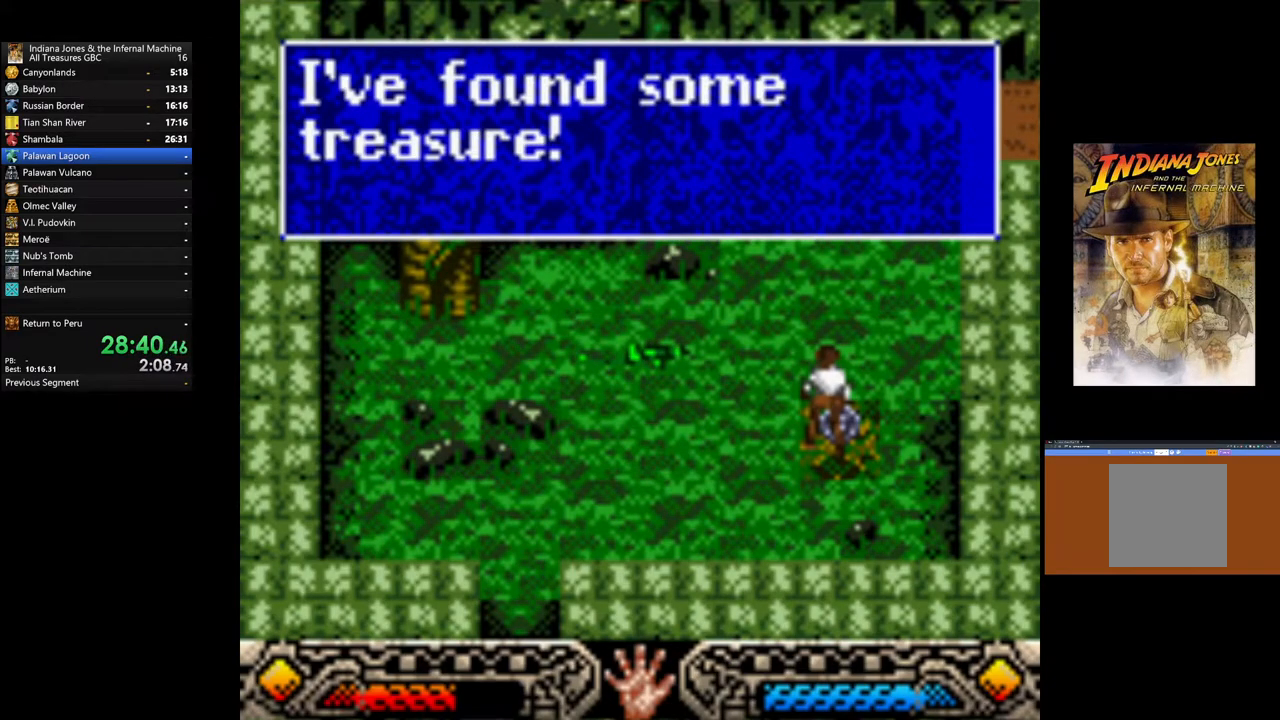
{"buttons": [], "left_stick": "up", "right_stick": "center", "events": [[17, "A", "down"], [50, "DPAD_RIGHT", "up"], [150, "A", "up"], [400, "left_stick", "up"]]}